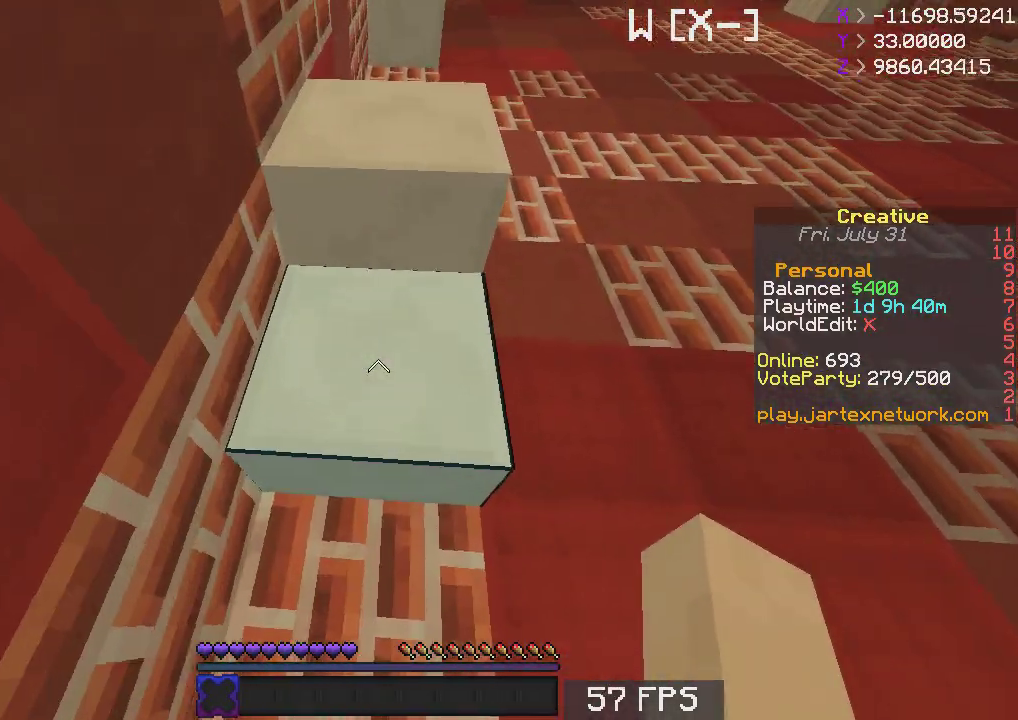
Gameplay with keyboard and mouse; each line is a JSON object with the keys and mouse buttons held at the frame after it. "events" lists presses ("down") and releases ("up") of "a", "d", "s", "space", "w", "mouse_left" and "mouse_right" between this image and that frame as [ms after this image, input, new state], when the widget could be followed in between. "mouse_left", "mouse_right" = the "left", "right" buttons of the "mouse" list. No other keys are recorded. Fast repeated clicks can show as one long hold. Mouse movement is not recorded.
{"keys": ["w"], "mouse": [], "events": [[17, "d", "down"], [167, "s", "up"], [383, "d", "up"], [483, "w", "down"]]}
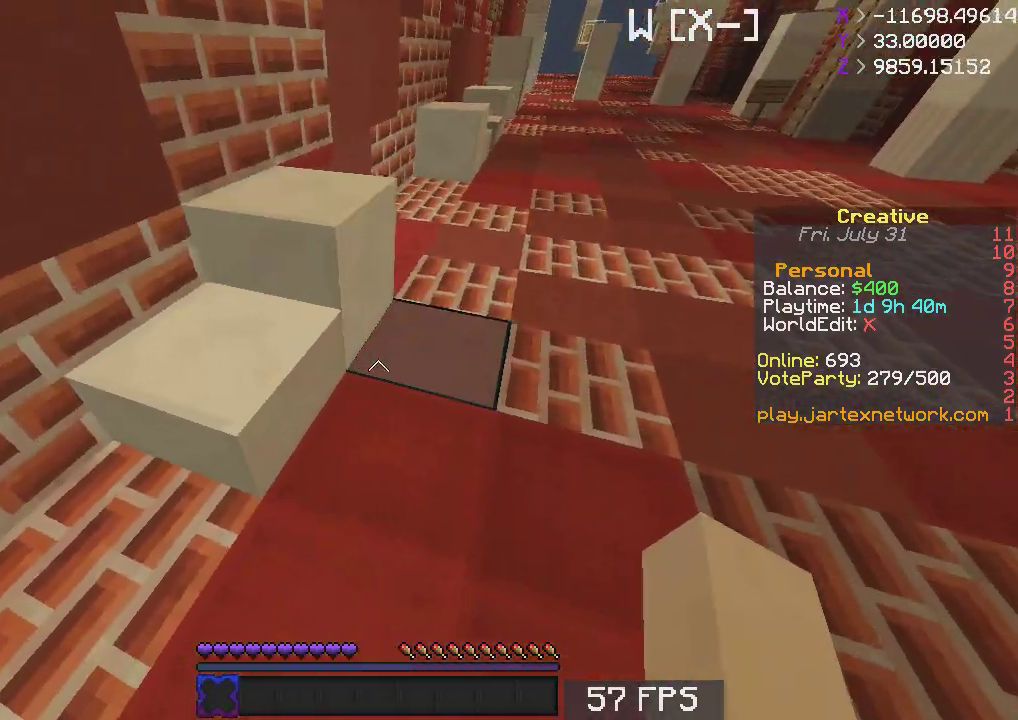
{"keys": ["w"], "mouse": [], "events": [[133, "space", "down"], [283, "a", "down"], [300, "space", "up"], [417, "a", "up"]]}
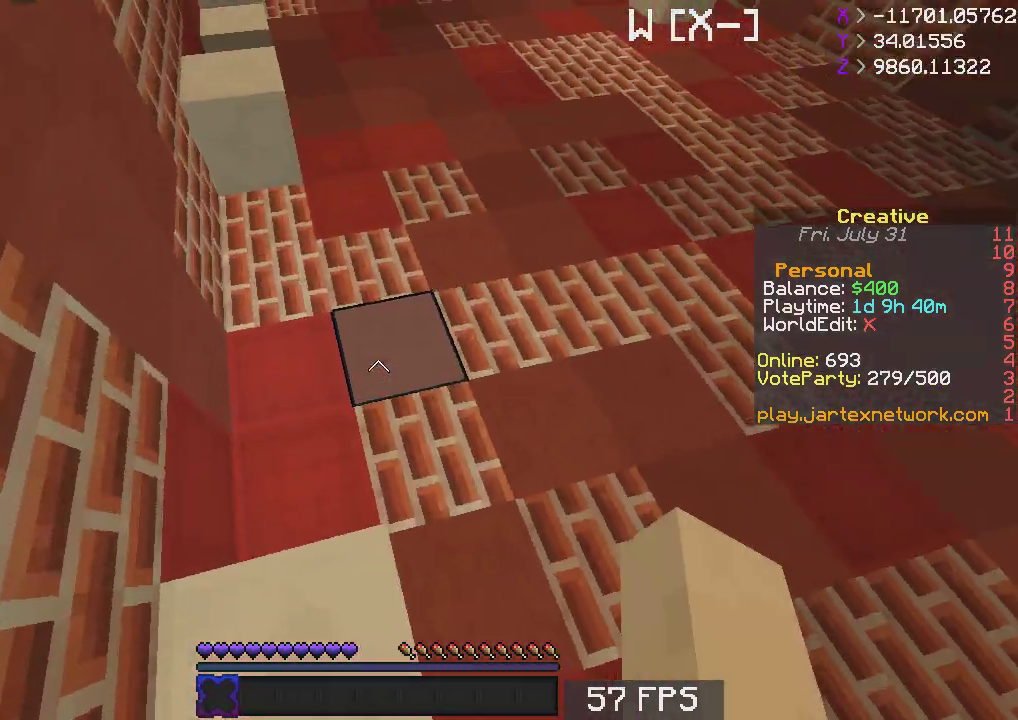
{"keys": ["w"], "mouse": [], "events": [[33, "space", "down"], [217, "space", "up"]]}
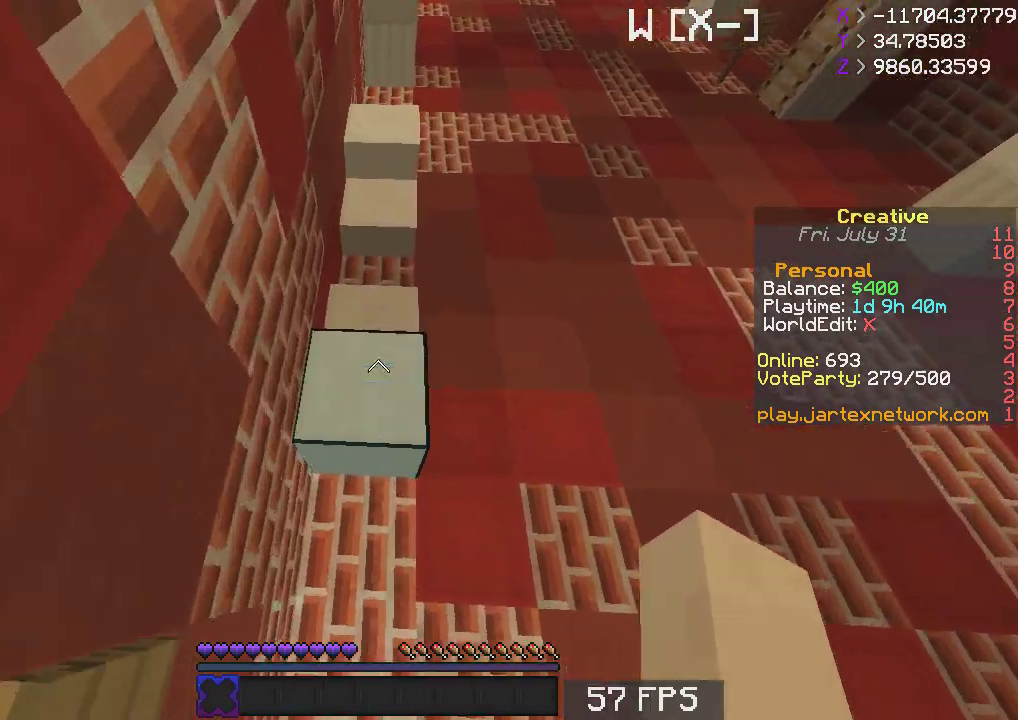
{"keys": ["w"], "mouse": [], "events": [[183, "space", "down"], [367, "space", "up"]]}
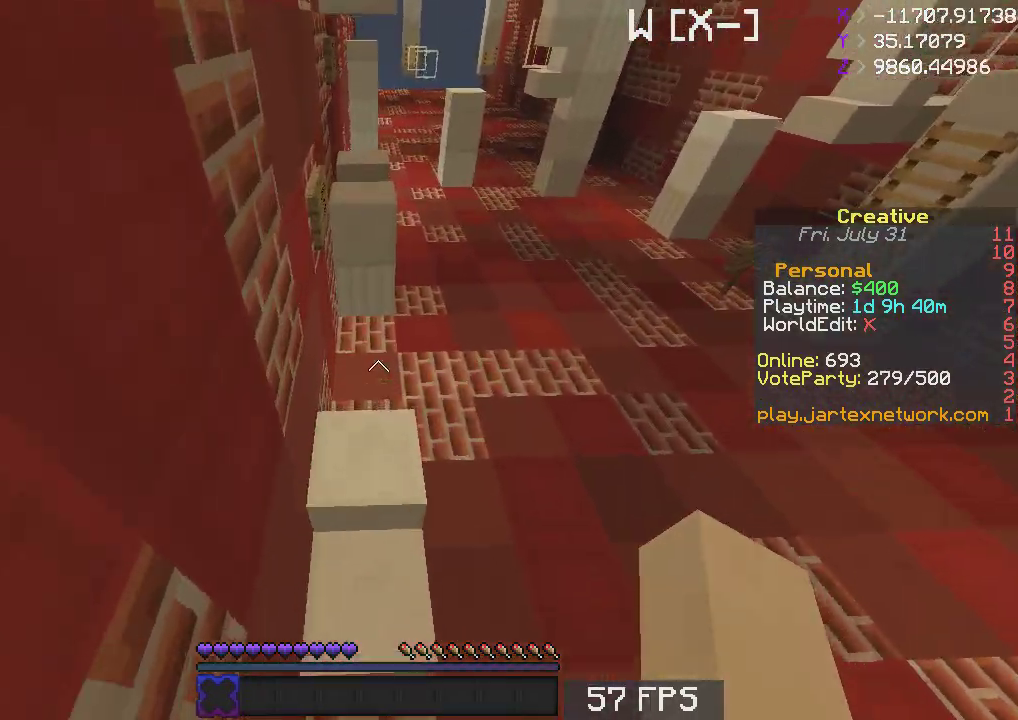
{"keys": ["space", "w"], "mouse": [], "events": [[33, "d", "down"], [217, "d", "up"], [383, "space", "down"]]}
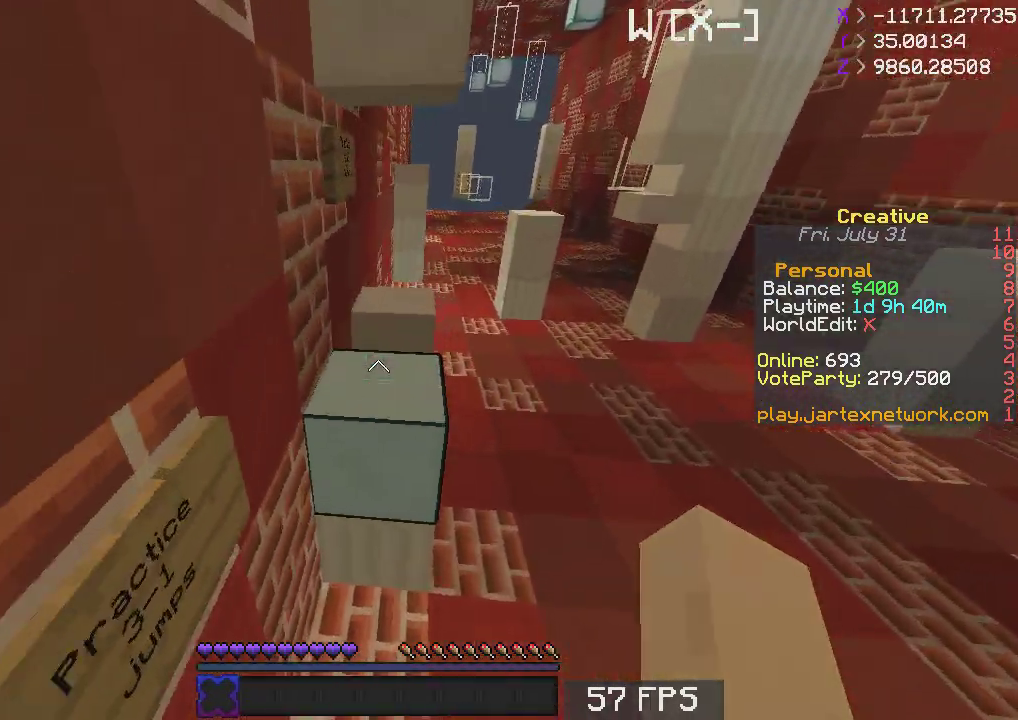
{"keys": ["space", "w"], "mouse": [], "events": [[150, "space", "up"], [383, "space", "down"]]}
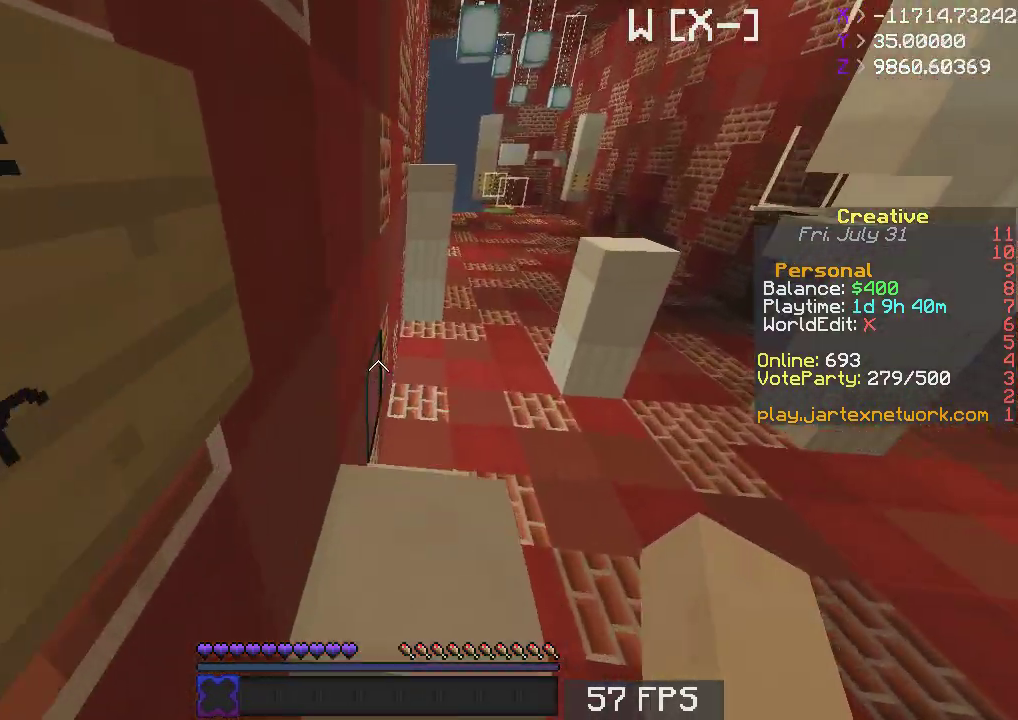
{"keys": ["s"], "mouse": [], "events": [[117, "space", "up"], [250, "s", "down"], [250, "w", "up"]]}
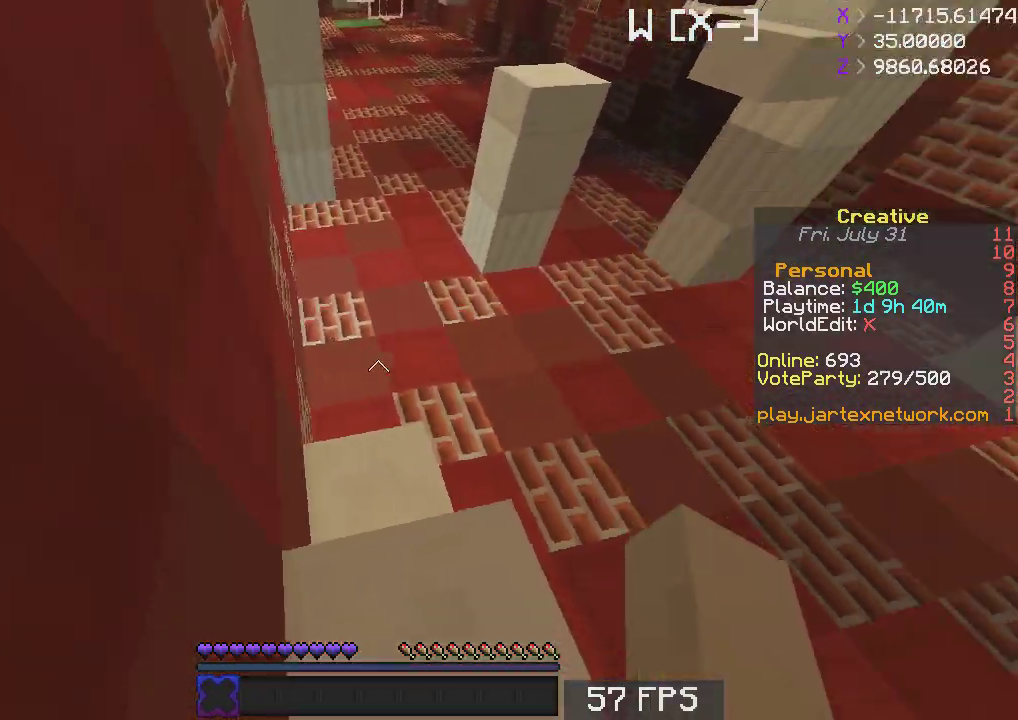
{"keys": ["w"], "mouse": [], "events": [[117, "s", "up"], [167, "w", "down"]]}
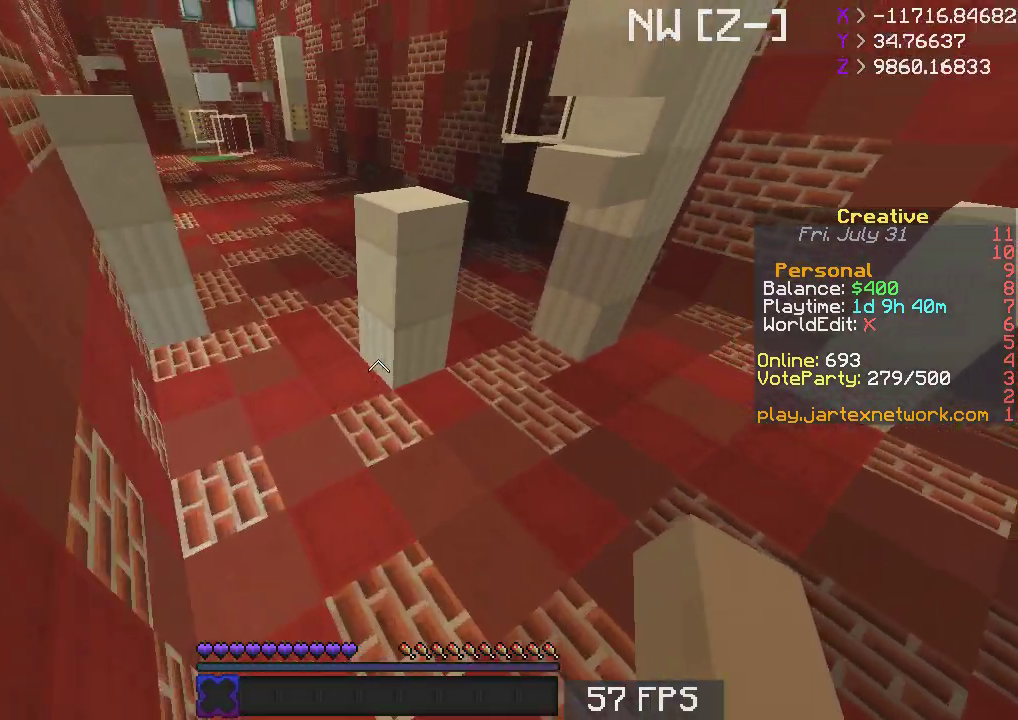
{"keys": ["d", "w"], "mouse": [], "events": [[33, "space", "down"], [167, "space", "up"], [333, "d", "down"], [333, "w", "up"], [433, "w", "down"]]}
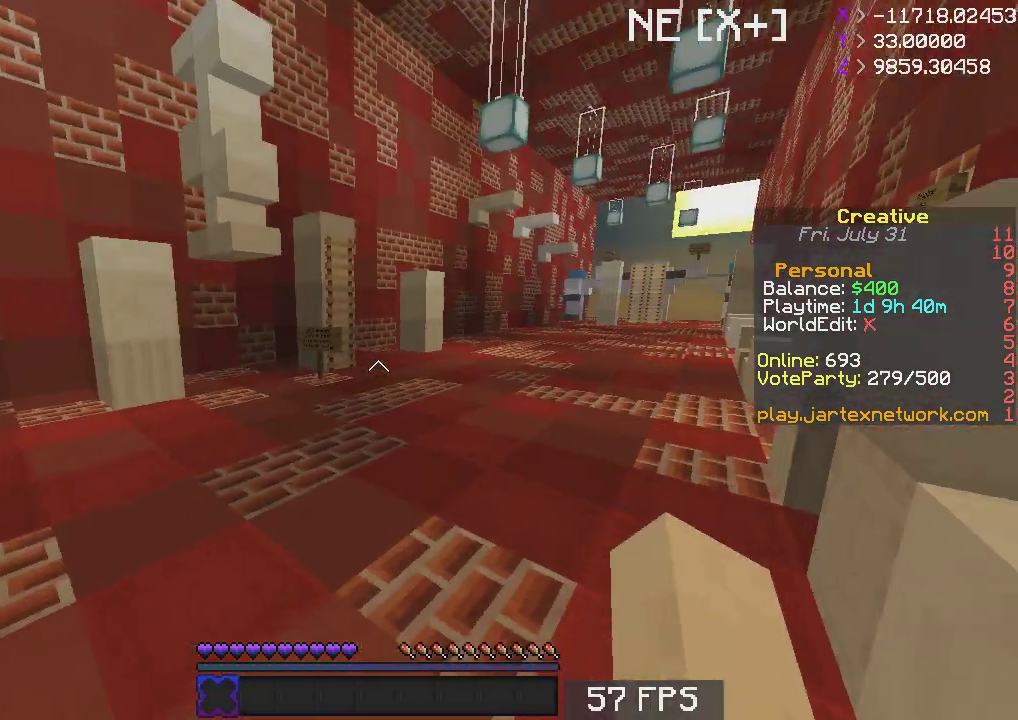
{"keys": ["d", "w"], "mouse": [], "events": [[117, "d", "up"], [133, "a", "down"], [317, "a", "up"], [383, "d", "down"]]}
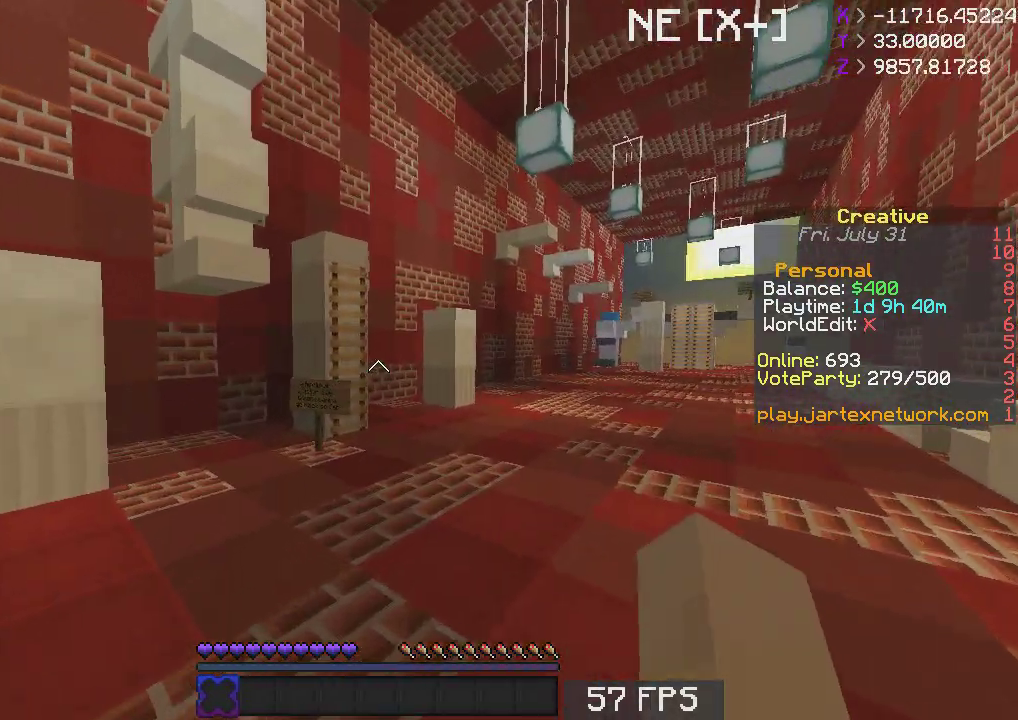
{"keys": ["a", "w"], "mouse": []}
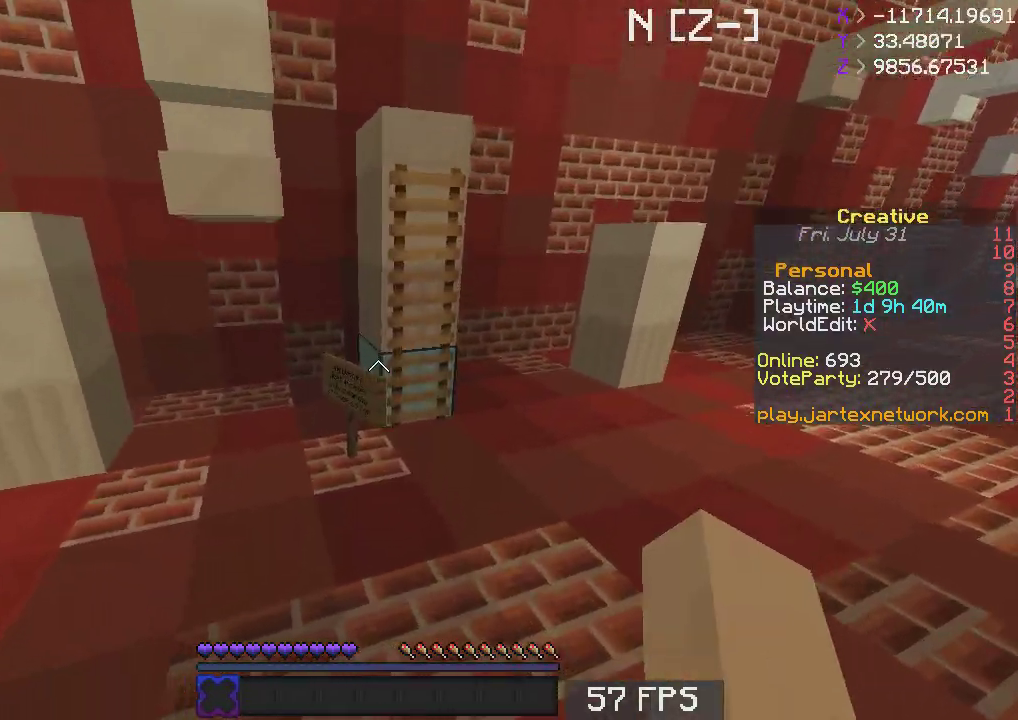
{"keys": [], "mouse": [], "events": [[133, "w", "up"], [467, "a", "up"]]}
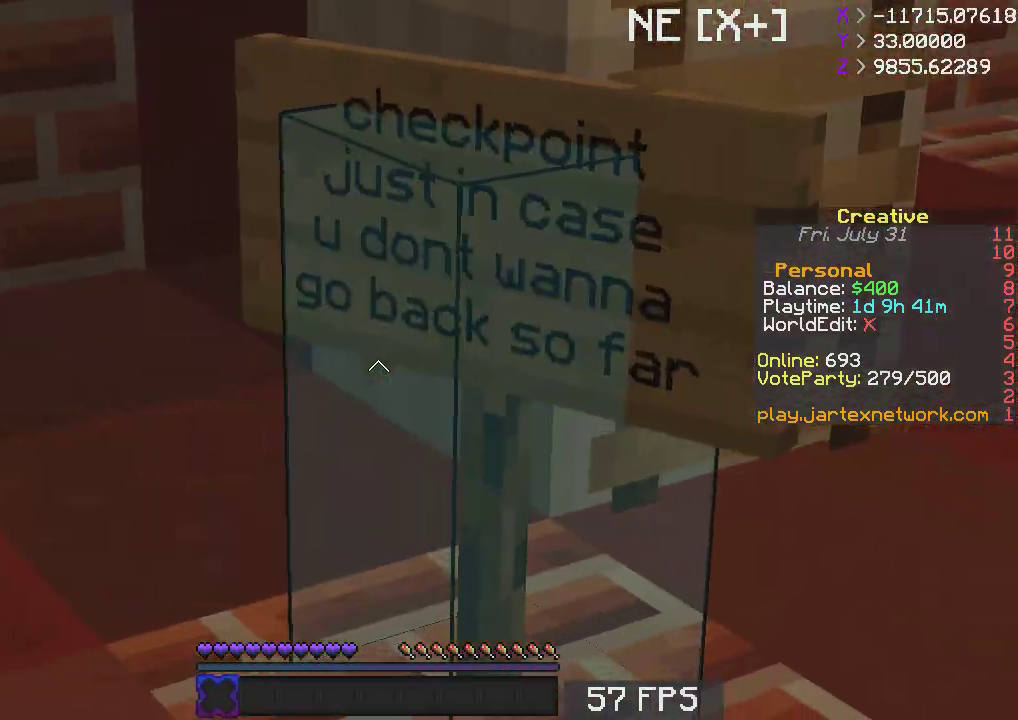
{"keys": [], "mouse": [], "events": []}
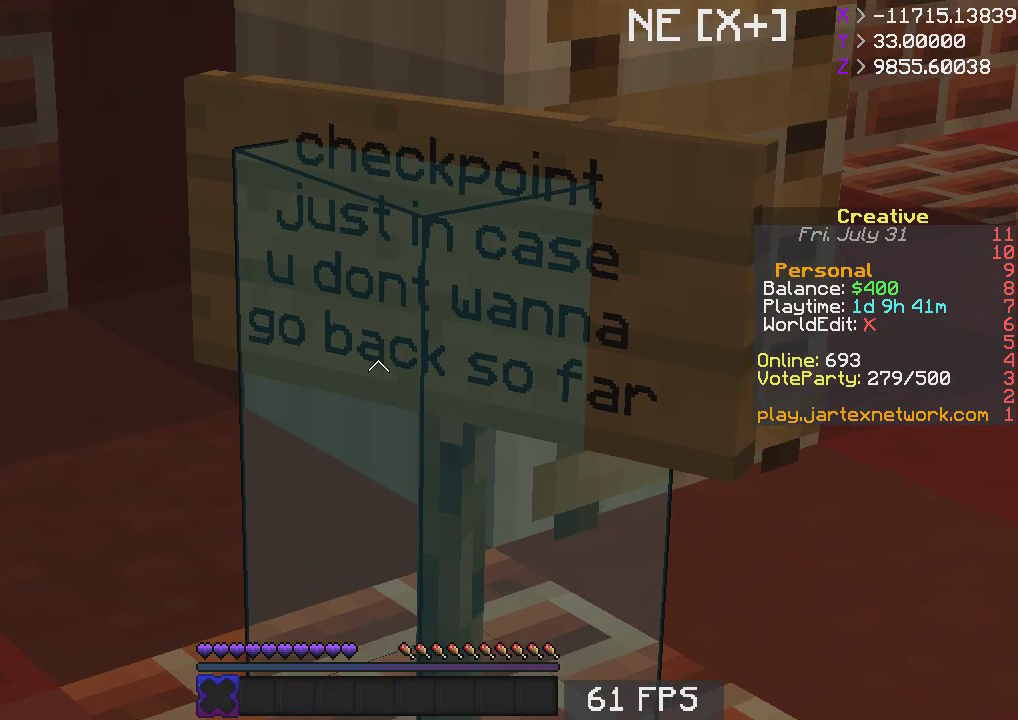
{"keys": [], "mouse": [], "events": []}
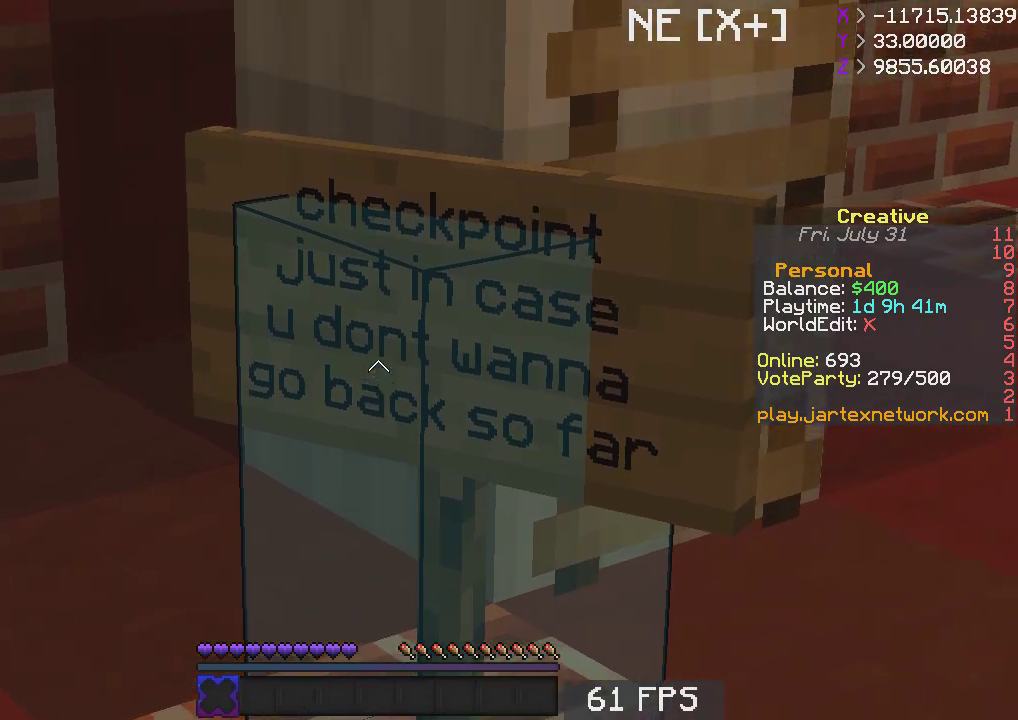
{"keys": ["d", "w"], "mouse": [], "events": [[283, "d", "down"], [433, "w", "down"]]}
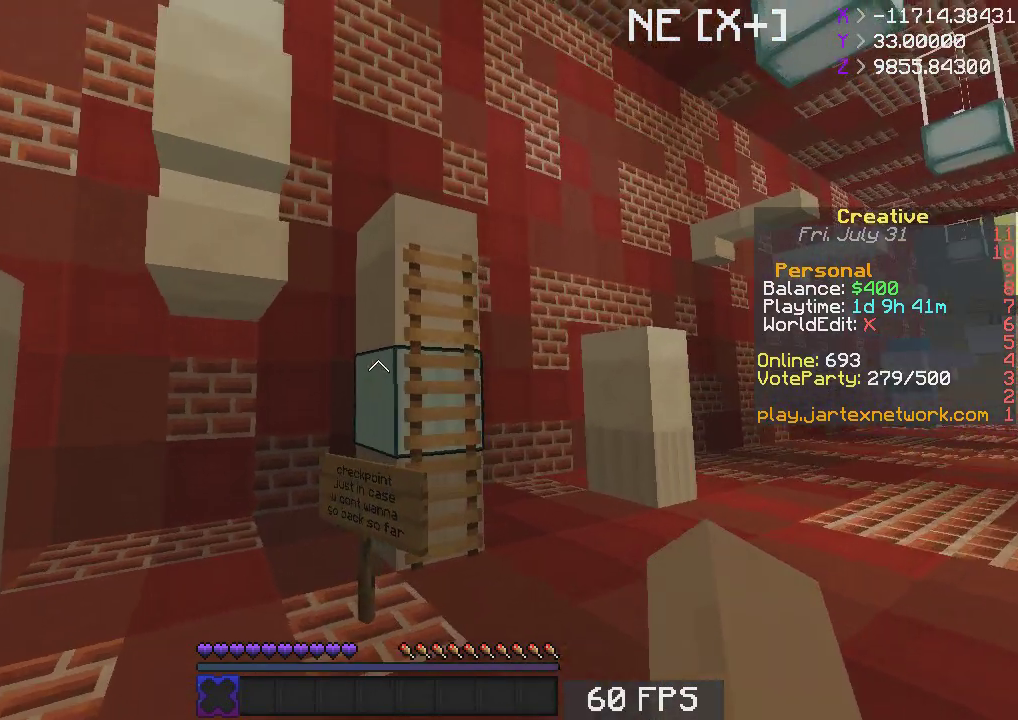
{"keys": ["w"], "mouse": [], "events": [[333, "d", "up"]]}
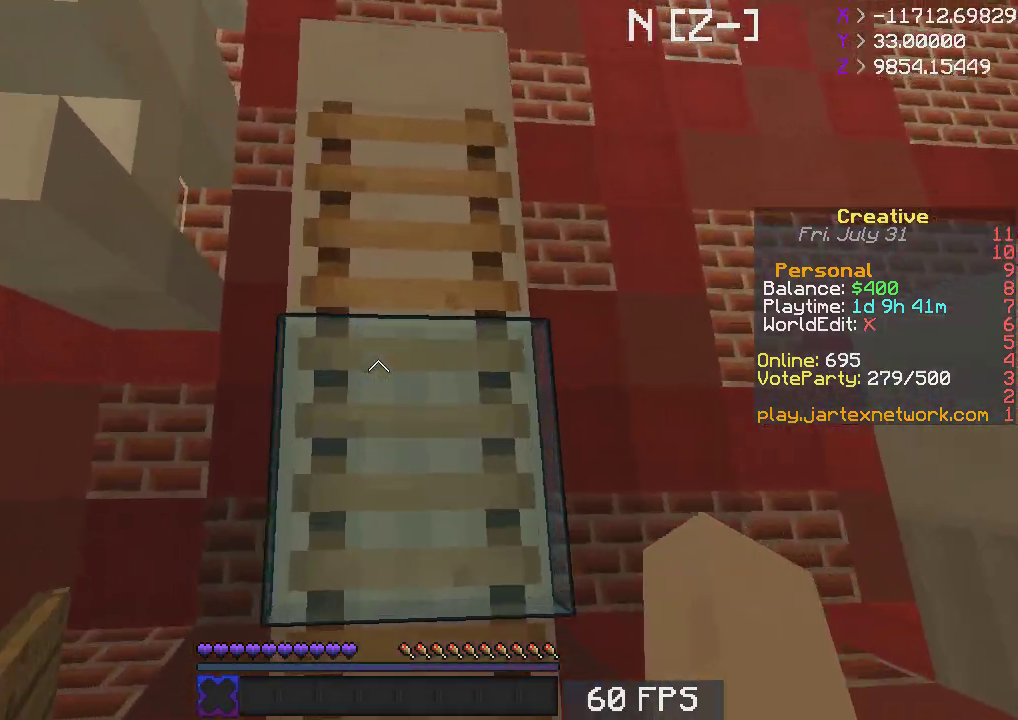
{"keys": ["space", "w"], "mouse": [], "events": [[33, "space", "down"]]}
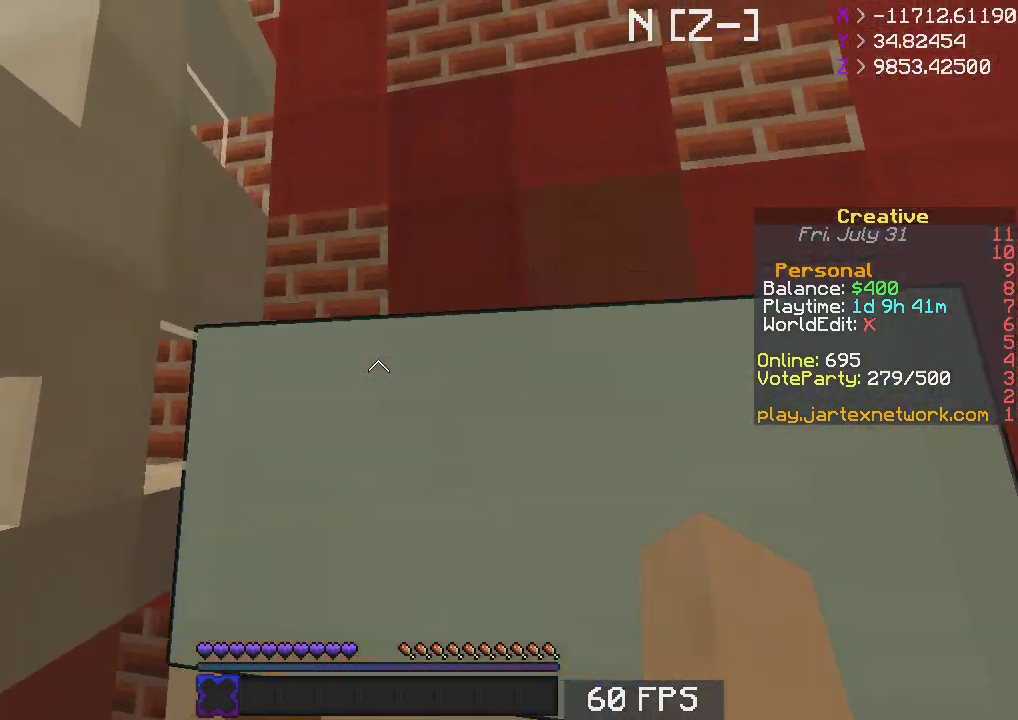
{"keys": ["w"], "mouse": [], "events": [[250, "d", "down"], [400, "space", "up"], [417, "d", "up"]]}
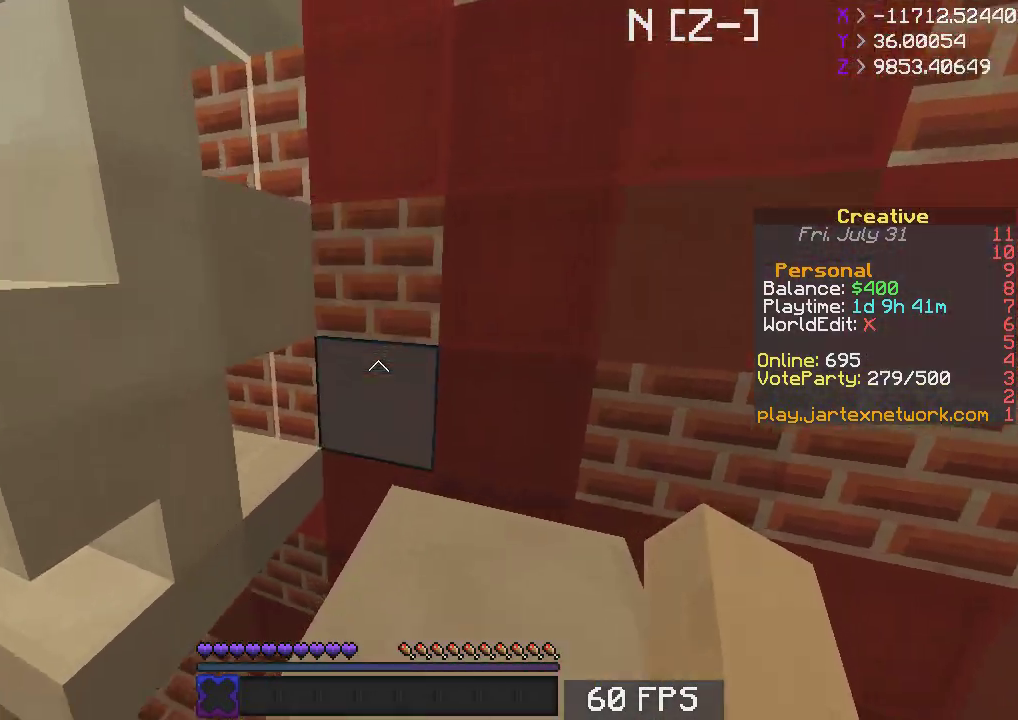
{"keys": ["a"], "mouse": [], "events": [[33, "d", "down"], [33, "space", "down"], [267, "space", "up"], [367, "w", "up"], [417, "d", "up"], [433, "a", "down"]]}
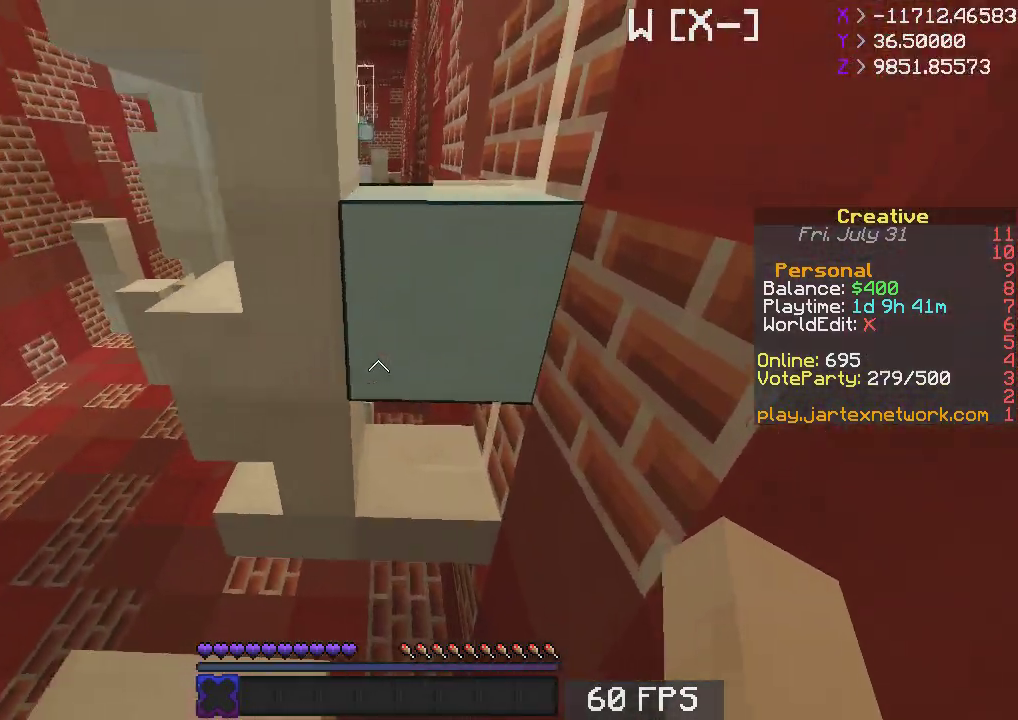
{"keys": ["a", "s"], "mouse": [], "events": [[183, "s", "down"]]}
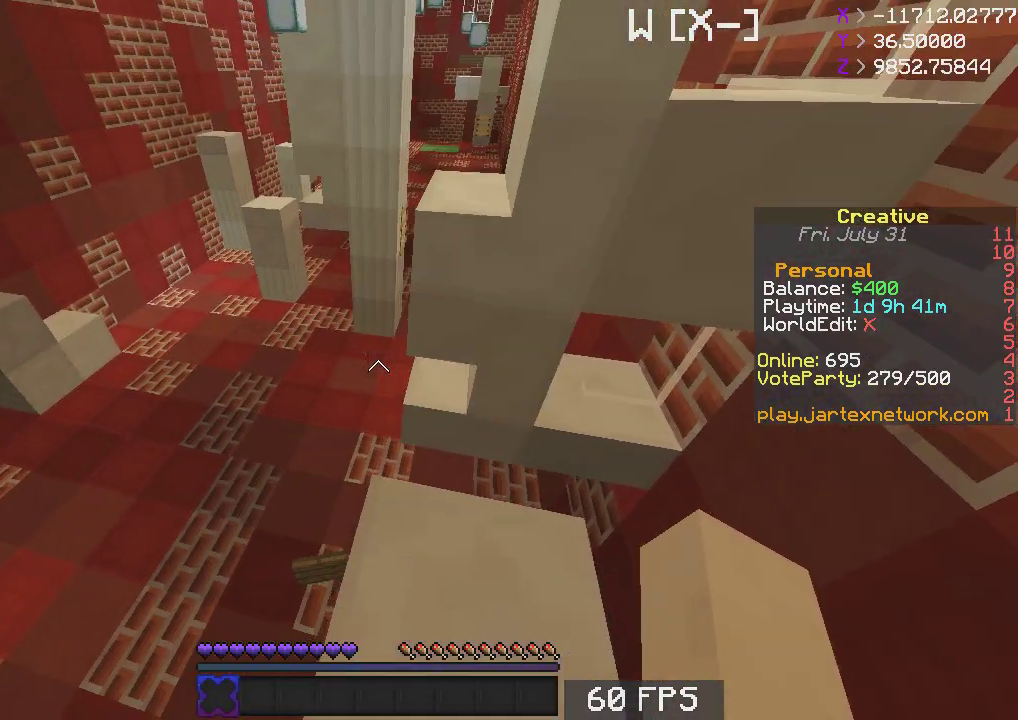
{"keys": ["w"], "mouse": [], "events": [[17, "a", "up"], [83, "s", "up"], [233, "w", "down"]]}
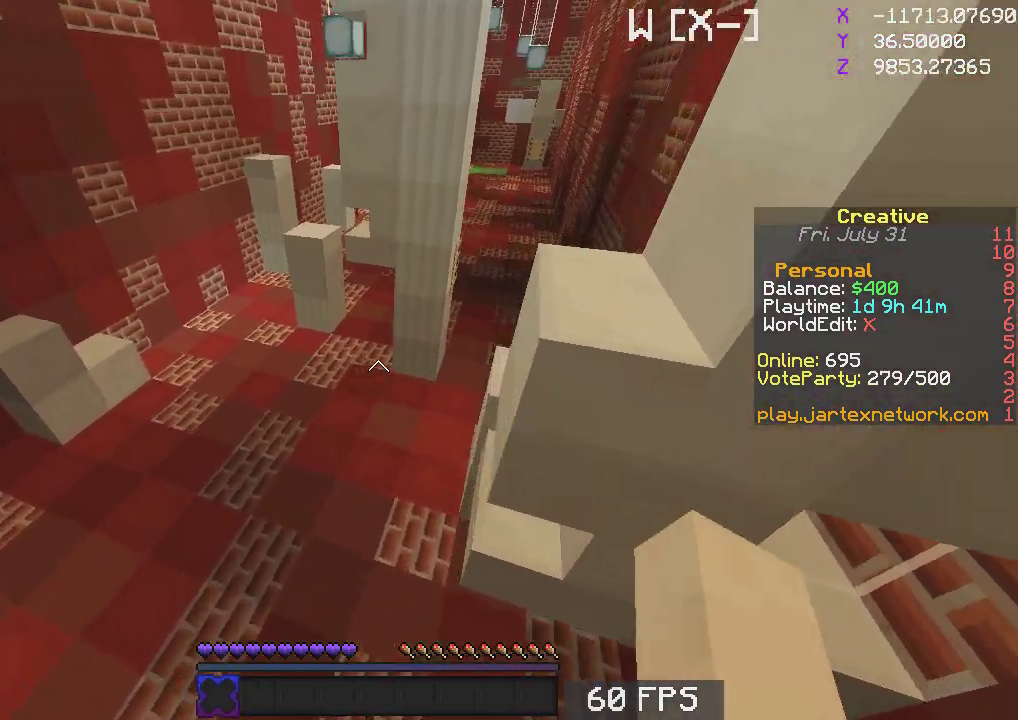
{"keys": ["space", "w"], "mouse": [], "events": [[33, "d", "down"], [33, "space", "down"], [417, "d", "up"]]}
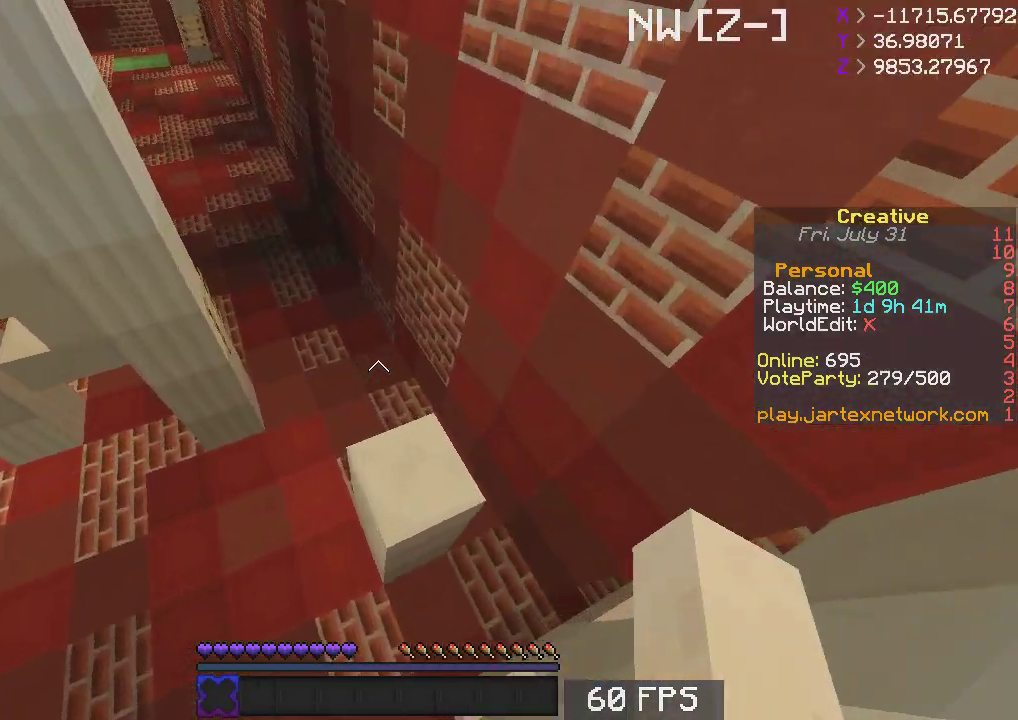
{"keys": ["s"], "mouse": [], "events": [[167, "space", "up"], [217, "w", "up"], [283, "d", "down"], [333, "s", "down"], [417, "d", "up"]]}
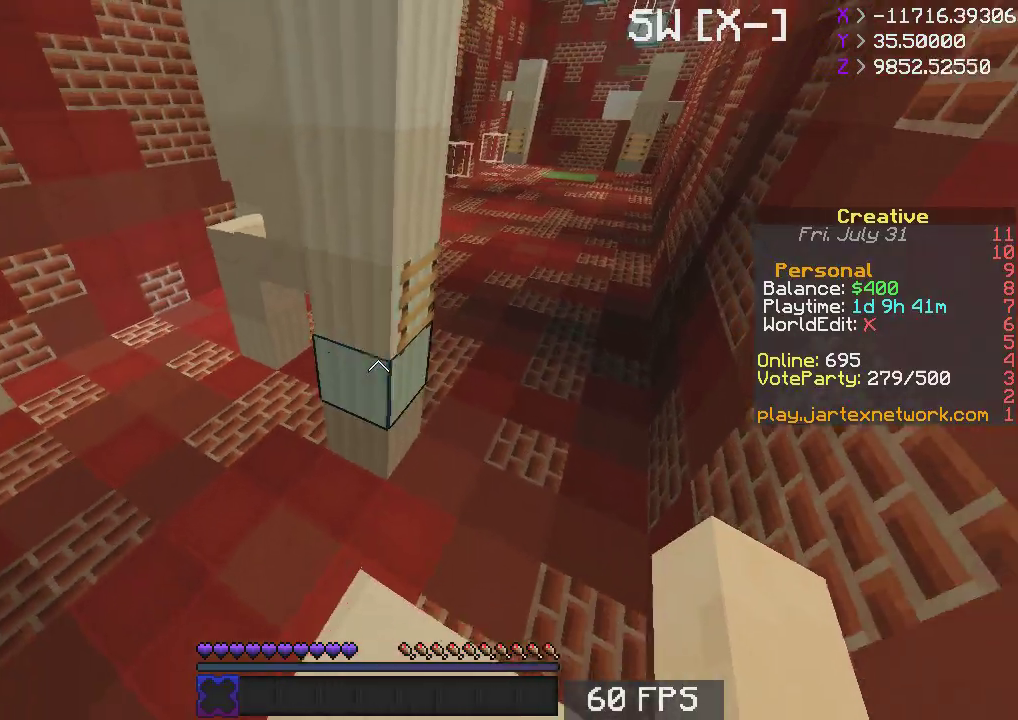
{"keys": ["w"], "mouse": [], "events": [[67, "s", "up"], [283, "w", "down"]]}
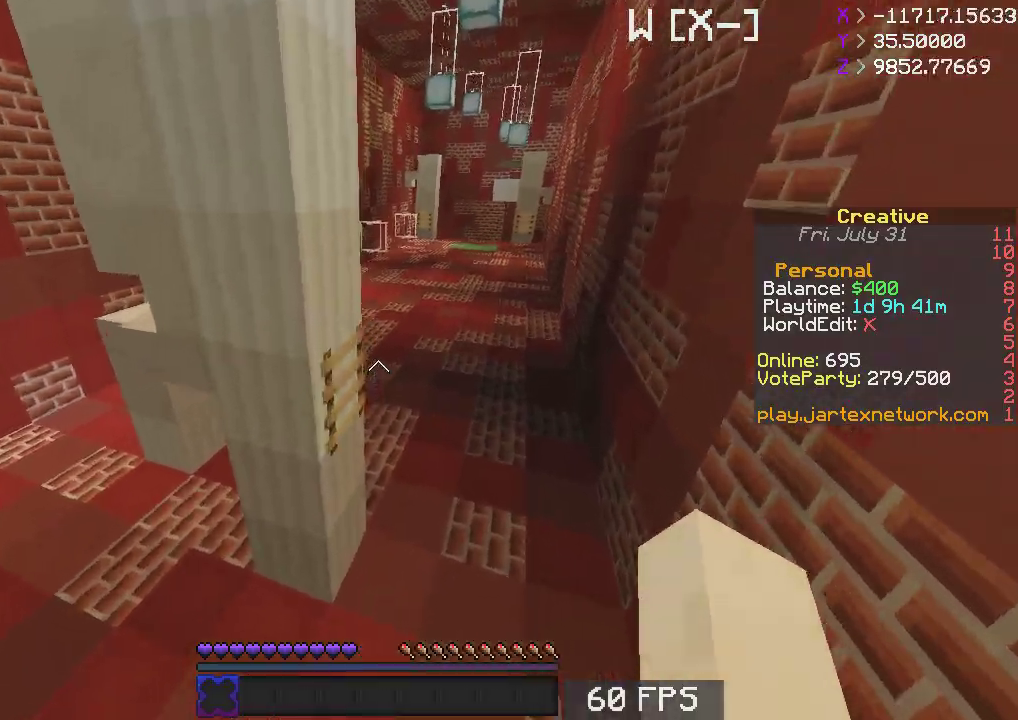
{"keys": ["a", "w"], "mouse": [], "events": [[83, "space", "down"], [250, "space", "up"], [383, "a", "down"]]}
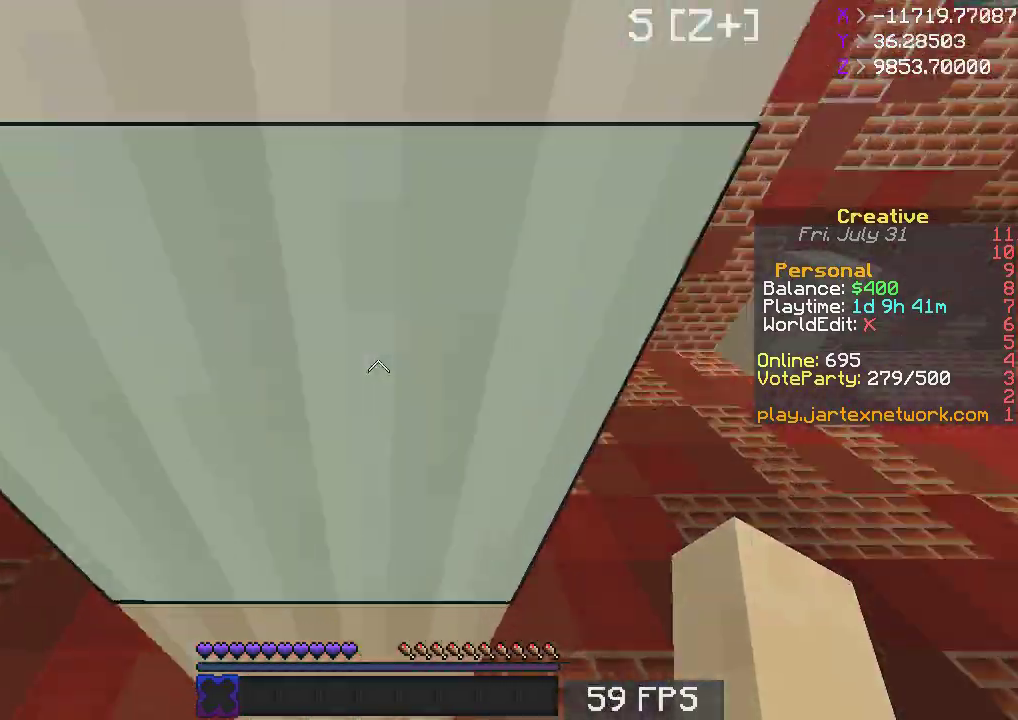
{"keys": [], "mouse": [], "events": [[117, "w", "up"], [217, "a", "up"]]}
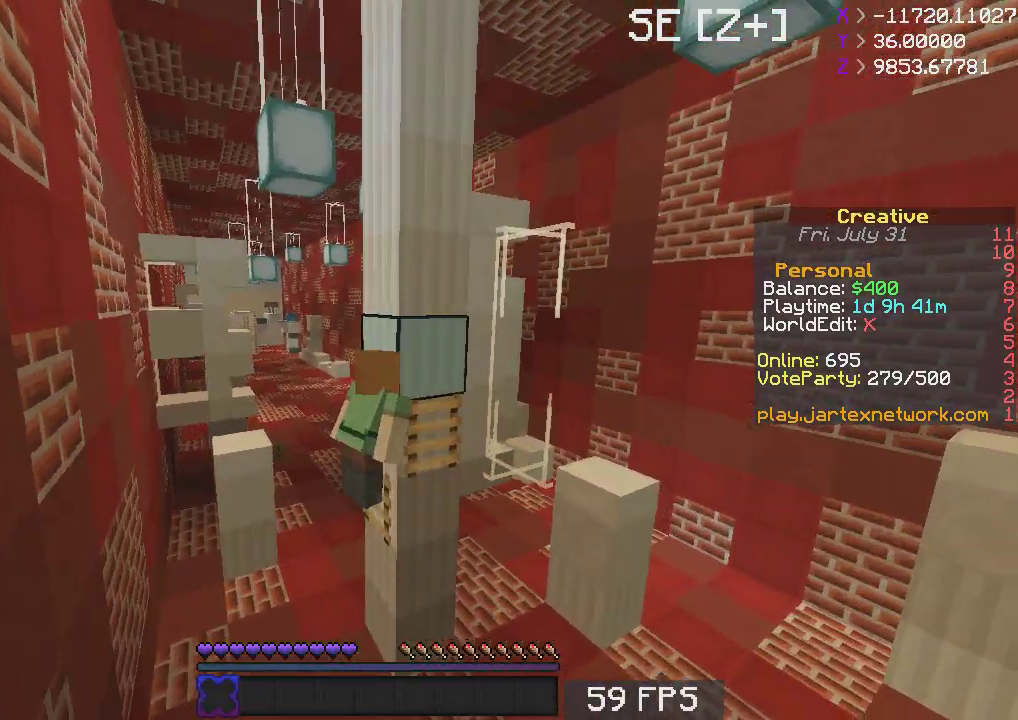
{"keys": [], "mouse": [], "events": []}
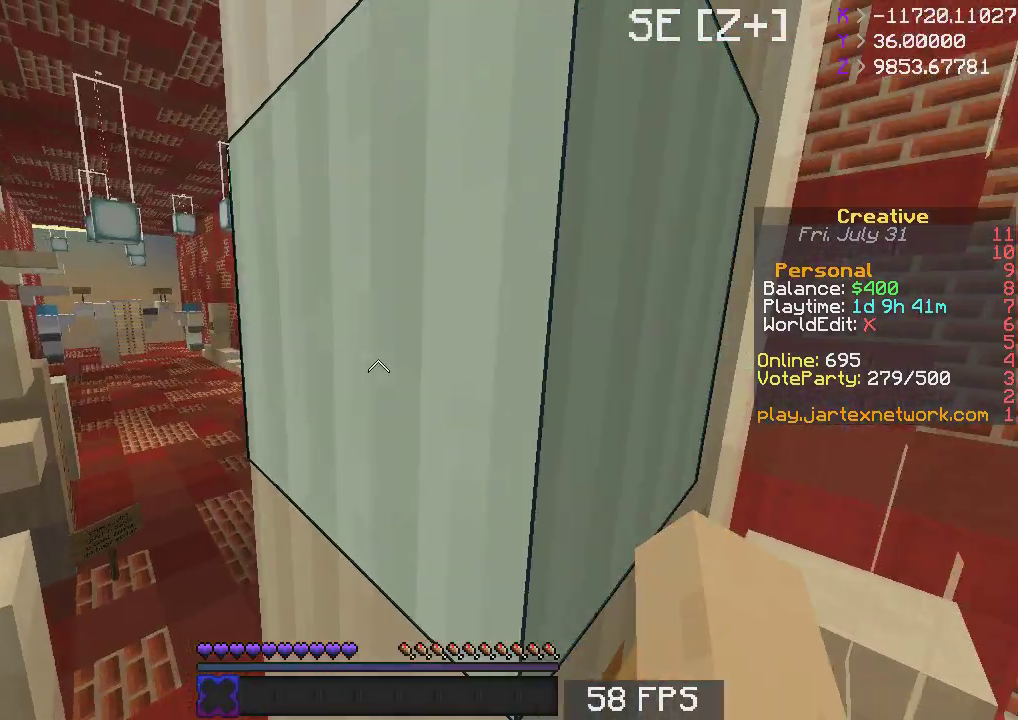
{"keys": ["d"], "mouse": [], "events": [[33, "d", "down"], [283, "s", "down"], [467, "s", "up"]]}
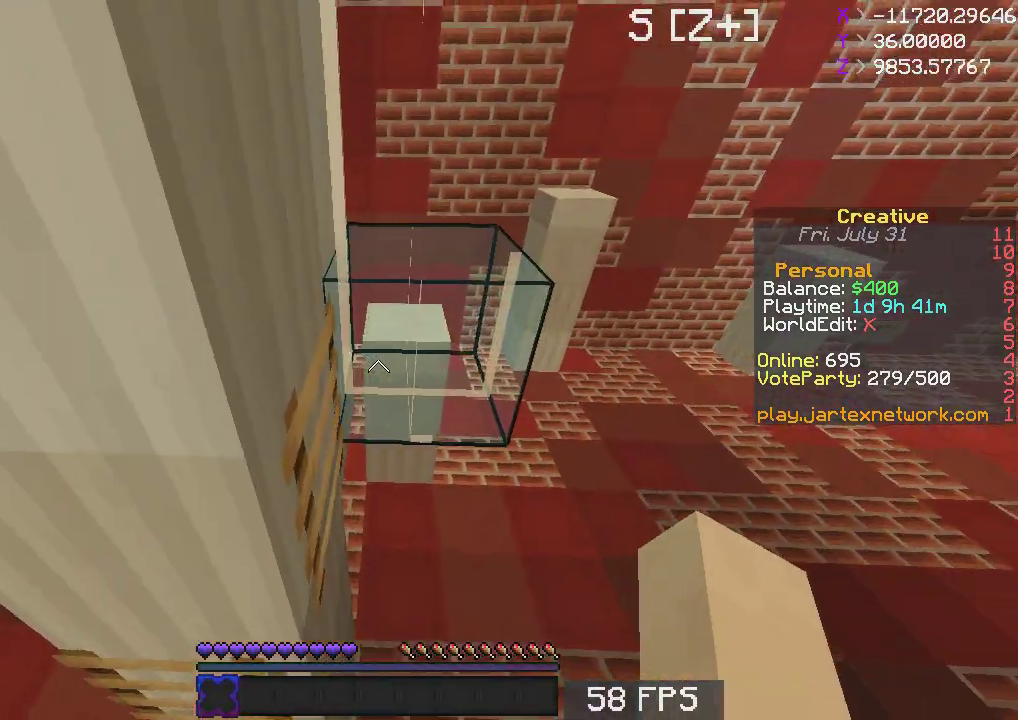
{"keys": ["space", "w"], "mouse": [], "events": [[17, "d", "up"], [350, "space", "down"], [350, "w", "down"]]}